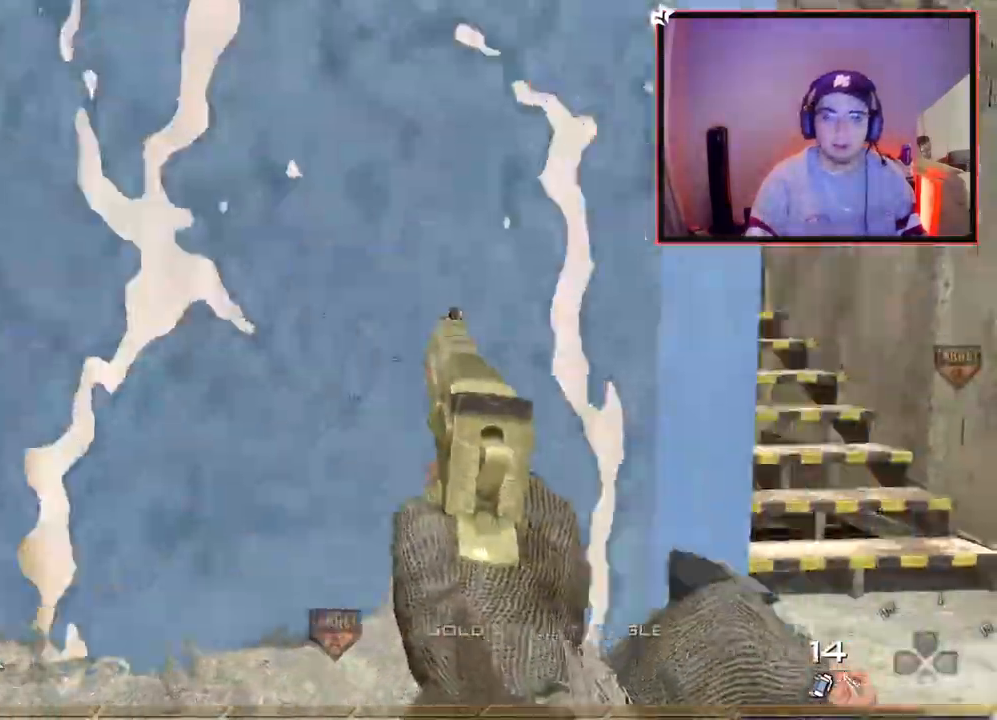
Gameplay with a controller (PlayStation layout); each line is a JSON object with the inputs held at the frame after it. "events" lists button and stick changes between this image and that frame as [ms after this image, input, new state], when the widget could be followed in between.
{"buttons": [], "left_stick": "up", "right_stick": "center", "events": [[17, "R2", "down"], [167, "R2", "up"], [184, "CROSS", "up"], [184, "left_stick", "up"], [267, "CROSS", "down"], [301, "R2", "down"], [434, "R2", "up"], [451, "CROSS", "up"]]}
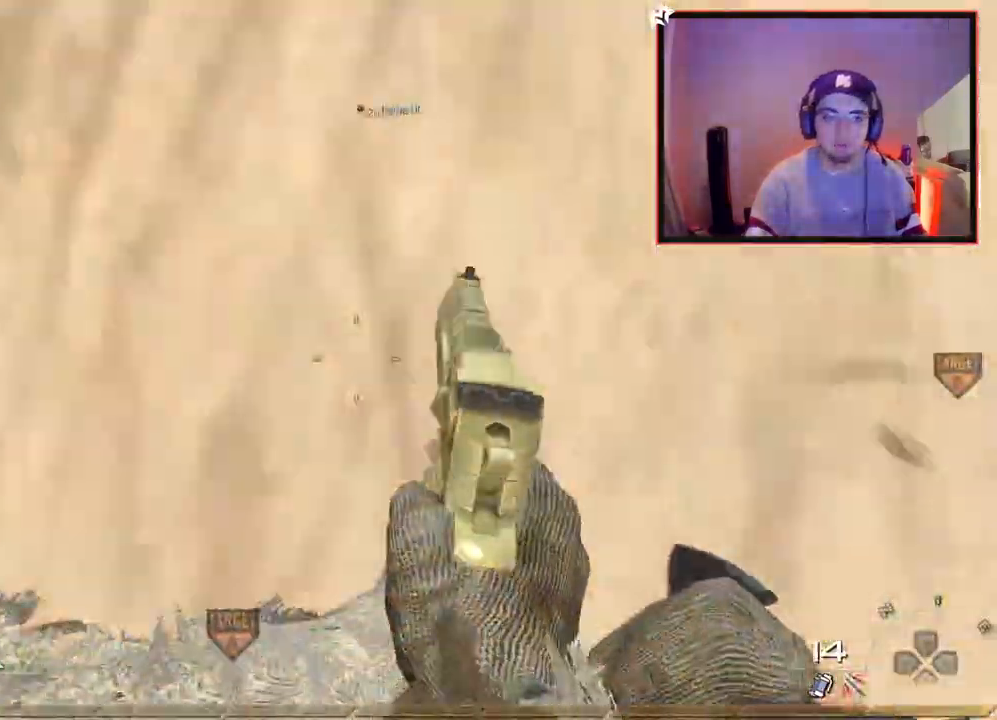
{"buttons": [], "left_stick": "left", "right_stick": "center"}
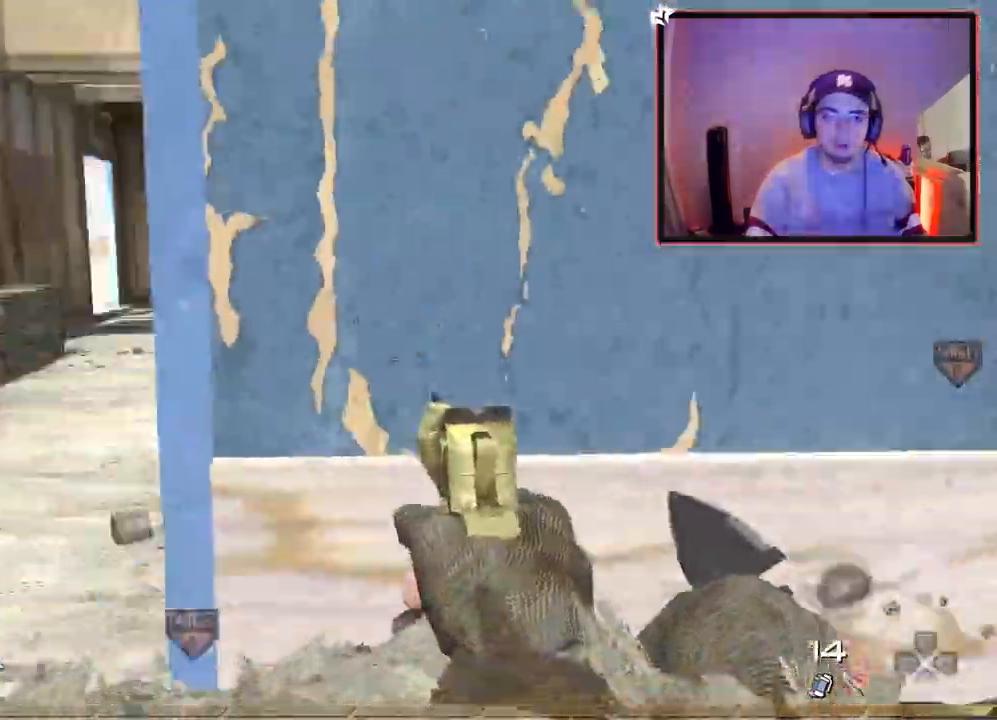
{"buttons": ["CROSS", "R2"], "left_stick": "up", "right_stick": "center", "events": [[17, "left_stick", "up-left"], [117, "left_stick", "up"], [150, "R2", "down"], [284, "R2", "up"], [384, "R2", "down"], [451, "CROSS", "down"]]}
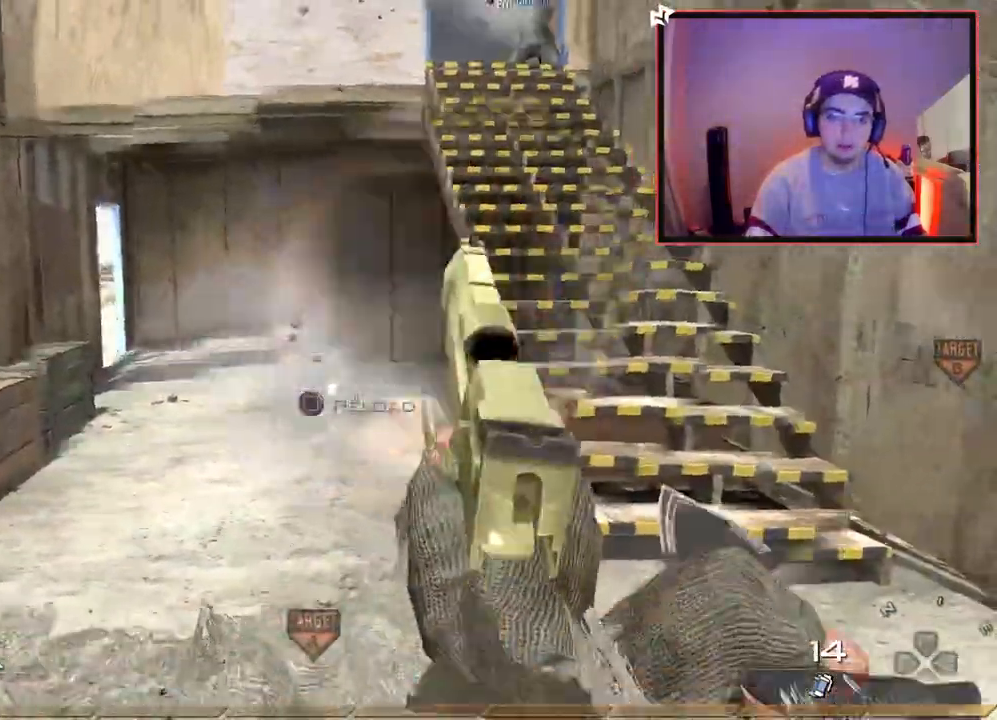
{"buttons": ["R2"], "left_stick": "up-right", "right_stick": "center", "events": [[50, "R2", "up"], [83, "CROSS", "up"], [133, "CROSS", "down"], [150, "R2", "down"], [317, "CROSS", "up"], [317, "R2", "up"], [350, "left_stick", "up-right"], [484, "R2", "down"]]}